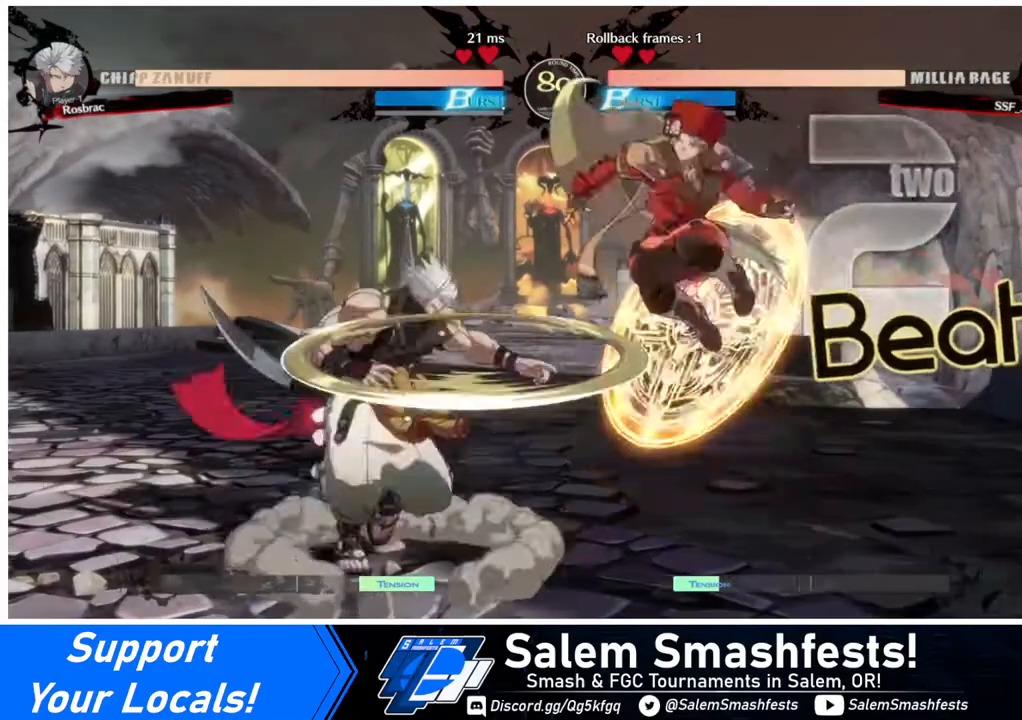
Gameplay with a controller (arcade stick); each line is a JSON object with the inputs held at the frame after it. "events" lists button and stick changes between this image and that frame as [ms after this image, input, new state], when the widget could be followed in between. Not read: L3 R3.
{"buttons": ["DPAD_RIGHT"], "events": [[80, "DPAD_RIGHT", "down"], [80, "L1", "up"]]}
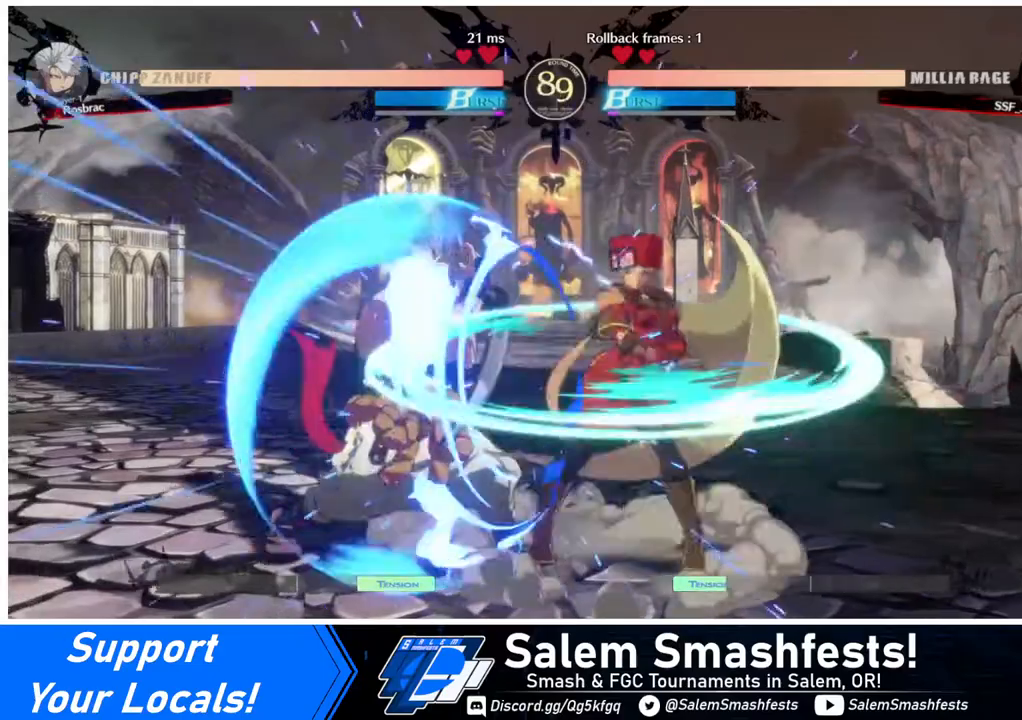
{"buttons": [], "events": [[80, "DPAD_LEFT", "down"], [80, "DPAD_RIGHT", "up"], [120, "DPAD_LEFT", "up"], [160, "DPAD_LEFT", "down"], [280, "DPAD_LEFT", "up"], [280, "TRIANGLE", "down"], [400, "TRIANGLE", "up"]]}
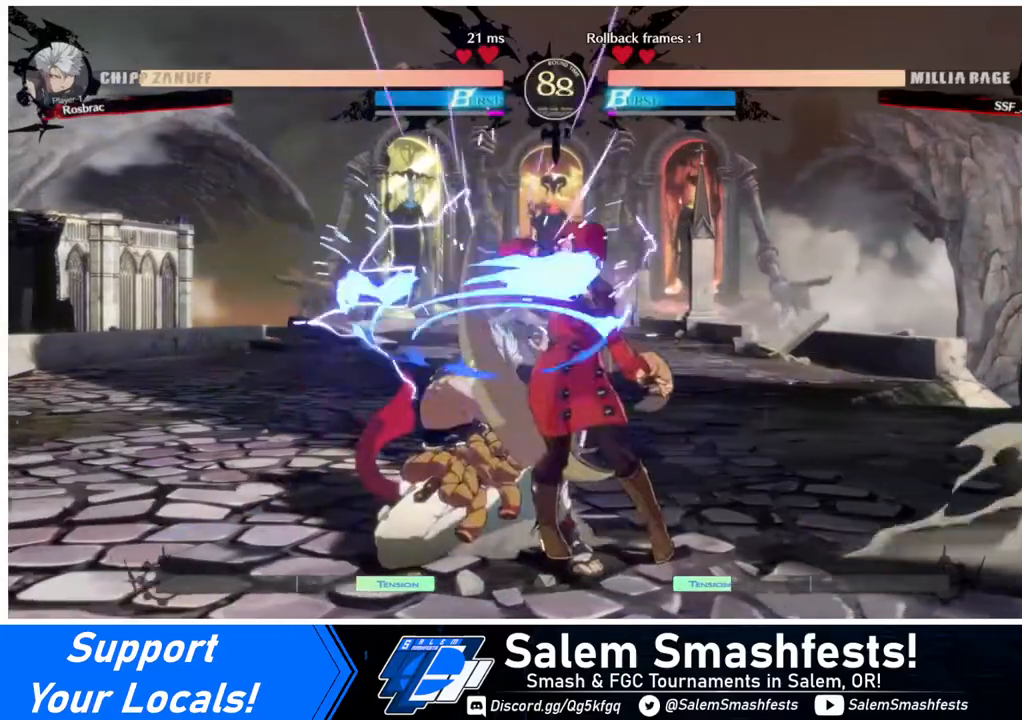
{"buttons": [], "events": []}
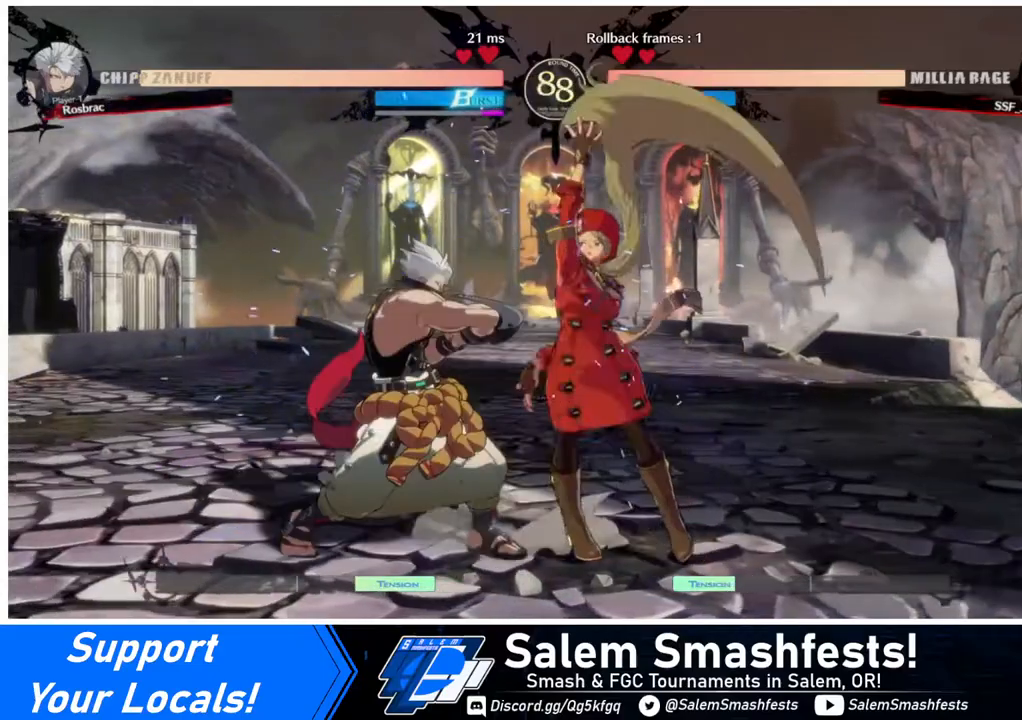
{"buttons": [], "events": [[40, "DPAD_DOWN", "down"], [120, "TRIANGLE", "down"], [240, "DPAD_DOWN", "up"], [280, "TRIANGLE", "up"]]}
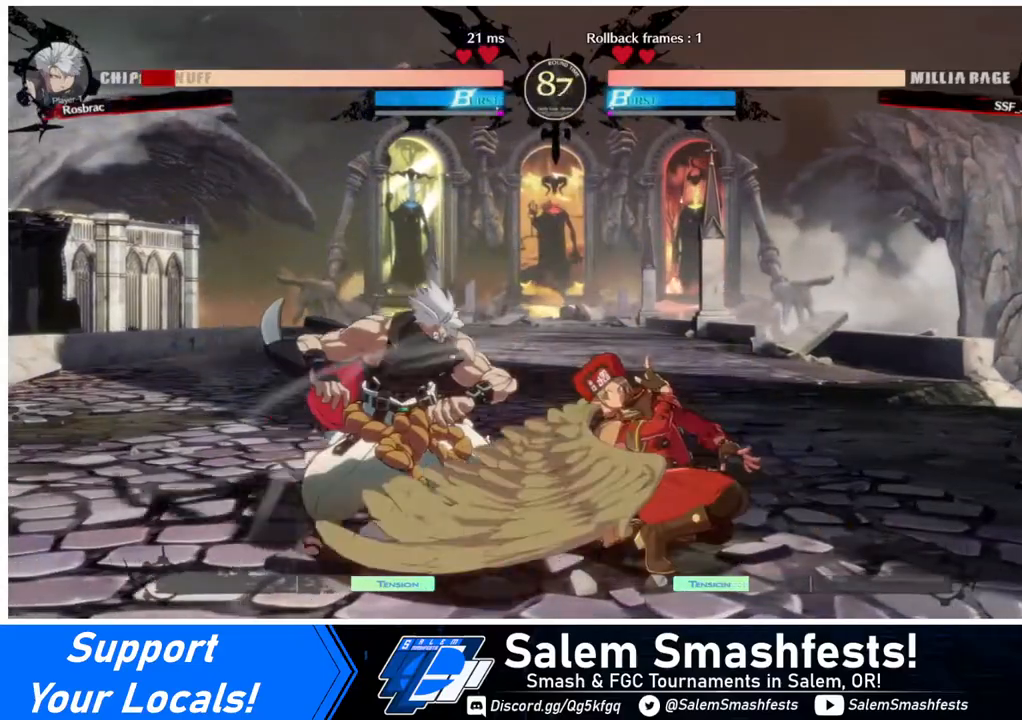
{"buttons": ["DPAD_RIGHT"], "events": [[320, "DPAD_RIGHT", "down"], [400, "DPAD_RIGHT", "up"], [440, "DPAD_RIGHT", "down"]]}
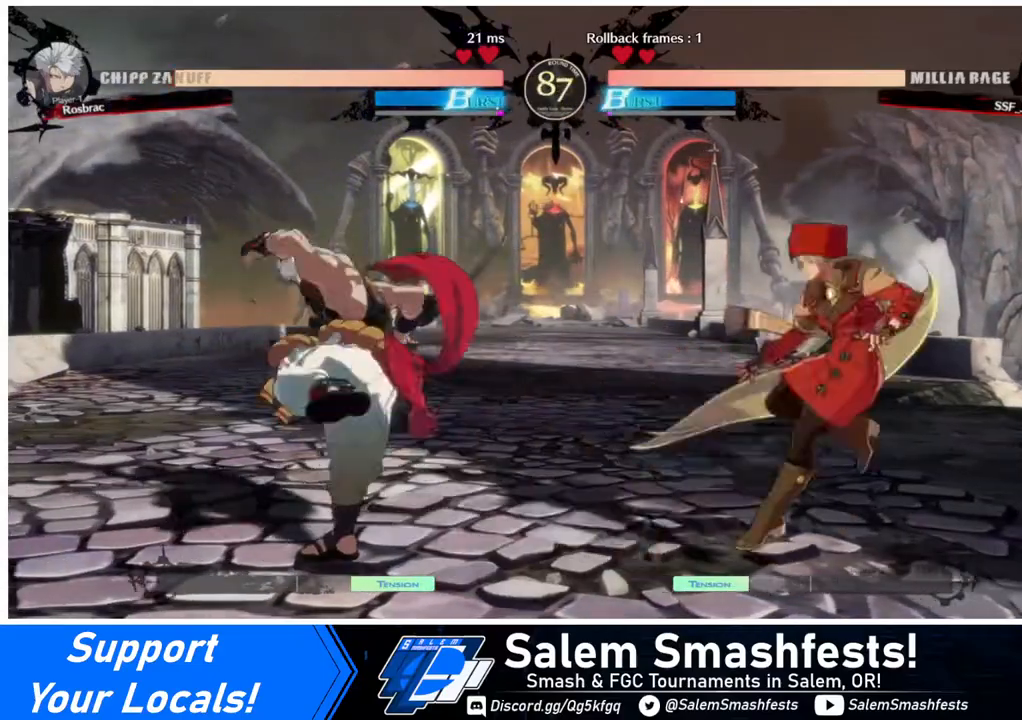
{"buttons": ["DPAD_LEFT"], "events": [[80, "DPAD_RIGHT", "up"], [120, "DPAD_LEFT", "down"], [160, "DPAD_LEFT", "up"], [240, "DPAD_LEFT", "down"]]}
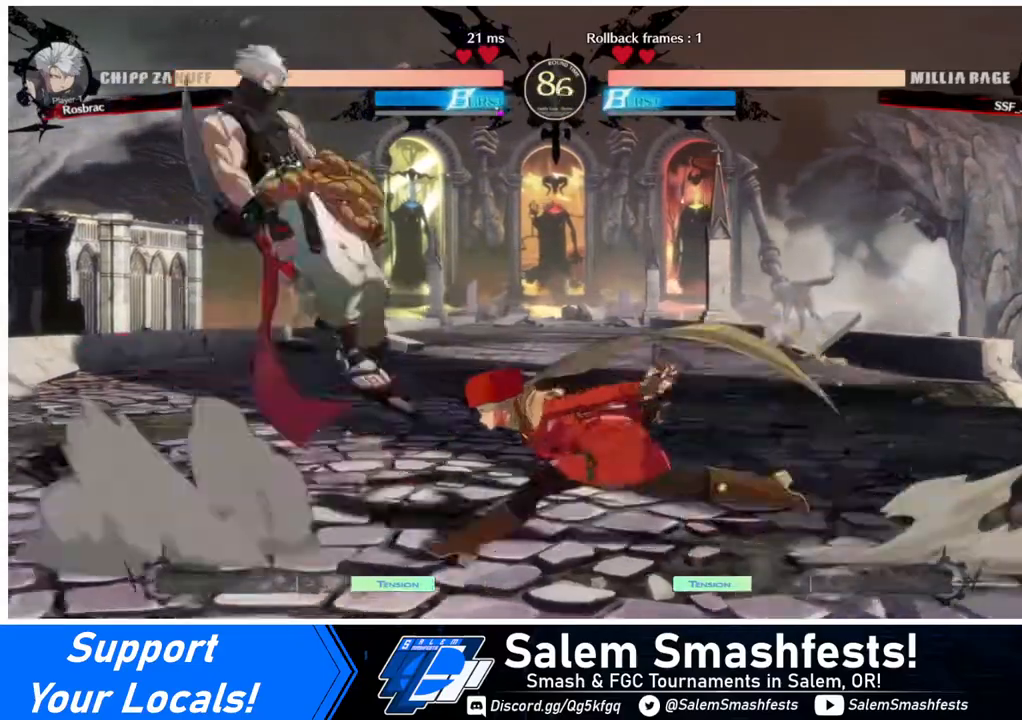
{"buttons": ["DPAD_RIGHT"], "events": [[80, "DPAD_LEFT", "up"], [160, "SQUARE", "down"], [240, "SQUARE", "up"], [440, "DPAD_RIGHT", "down"]]}
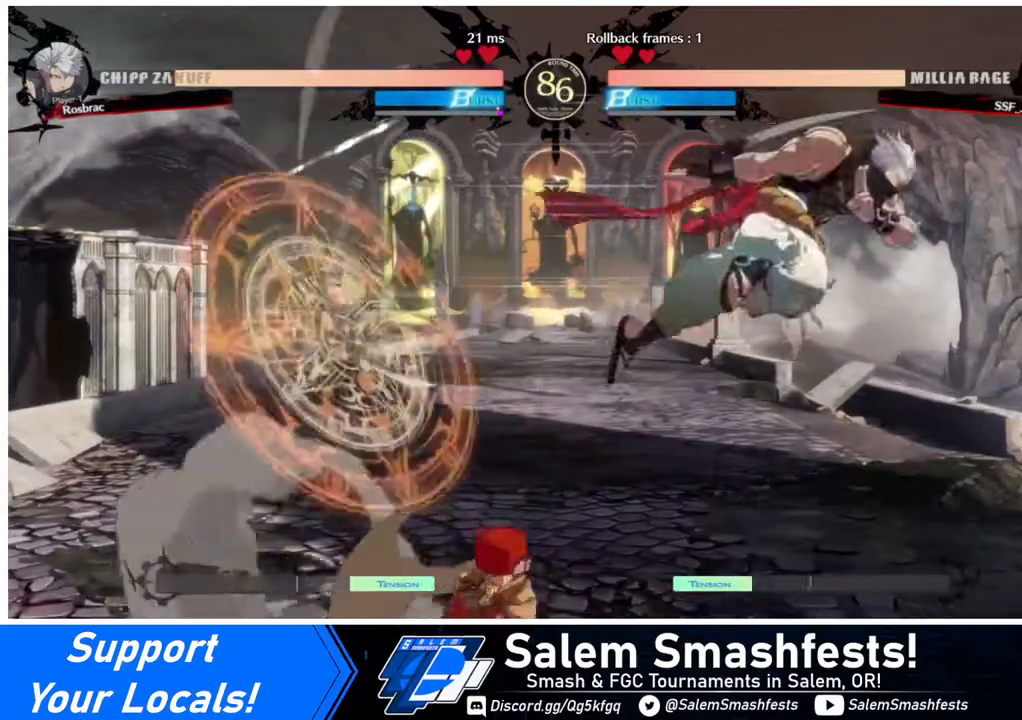
{"buttons": [], "events": [[80, "DPAD_RIGHT", "up"], [80, "TRIANGLE", "down"], [240, "TRIANGLE", "up"]]}
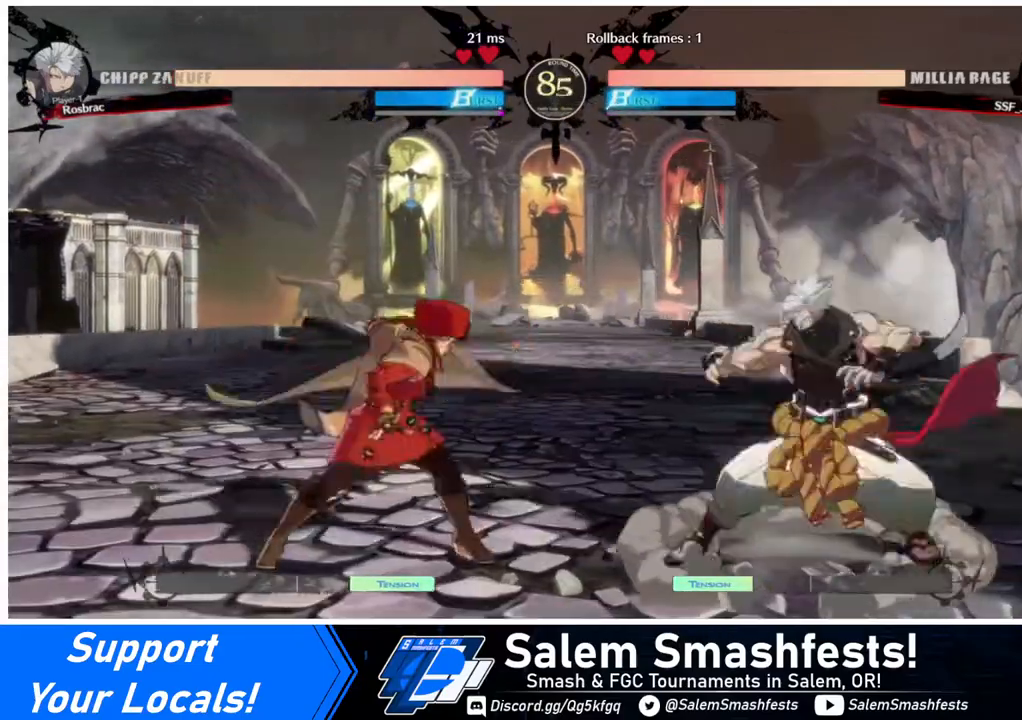
{"buttons": [], "events": [[80, "DPAD_LEFT", "down"], [160, "DPAD_LEFT", "up"], [200, "DPAD_LEFT", "down"], [400, "DPAD_LEFT", "up"], [400, "DPAD_RIGHT", "down"], [480, "DPAD_RIGHT", "up"]]}
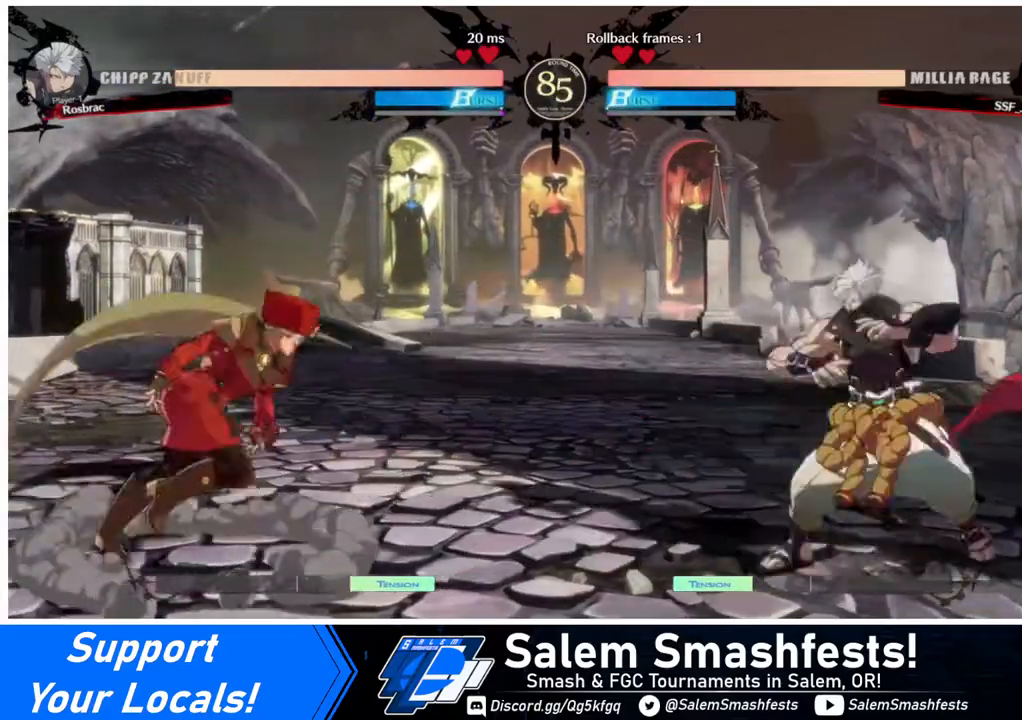
{"buttons": ["DPAD_LEFT"], "events": [[40, "DPAD_RIGHT", "down"], [200, "DPAD_RIGHT", "up"], [200, "DPAD_UP", "down"], [280, "DPAD_LEFT", "down"], [280, "DPAD_UP", "up"], [320, "L1", "down"], [400, "L1", "up"]]}
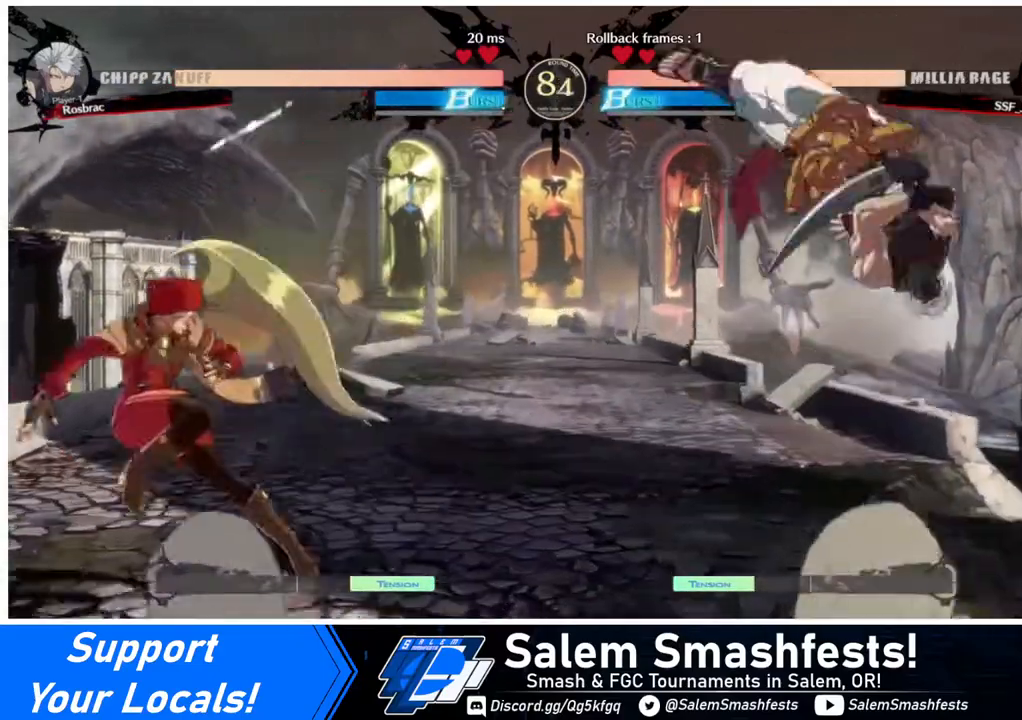
{"buttons": ["DPAD_RIGHT"], "events": [[240, "DPAD_LEFT", "up"], [400, "DPAD_RIGHT", "down"], [480, "DPAD_RIGHT", "up"], [520, "DPAD_RIGHT", "down"]]}
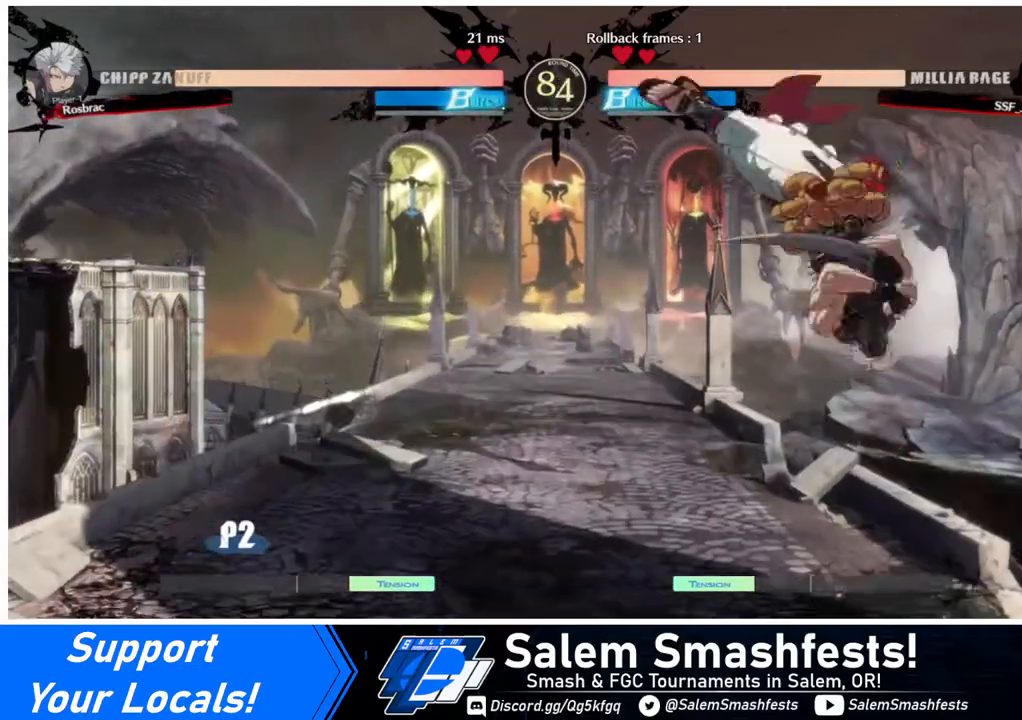
{"buttons": [], "events": [[120, "DPAD_UP", "down"], [200, "SQUARE", "down"], [280, "DPAD_RIGHT", "up"], [280, "DPAD_UP", "up"], [280, "SQUARE", "up"]]}
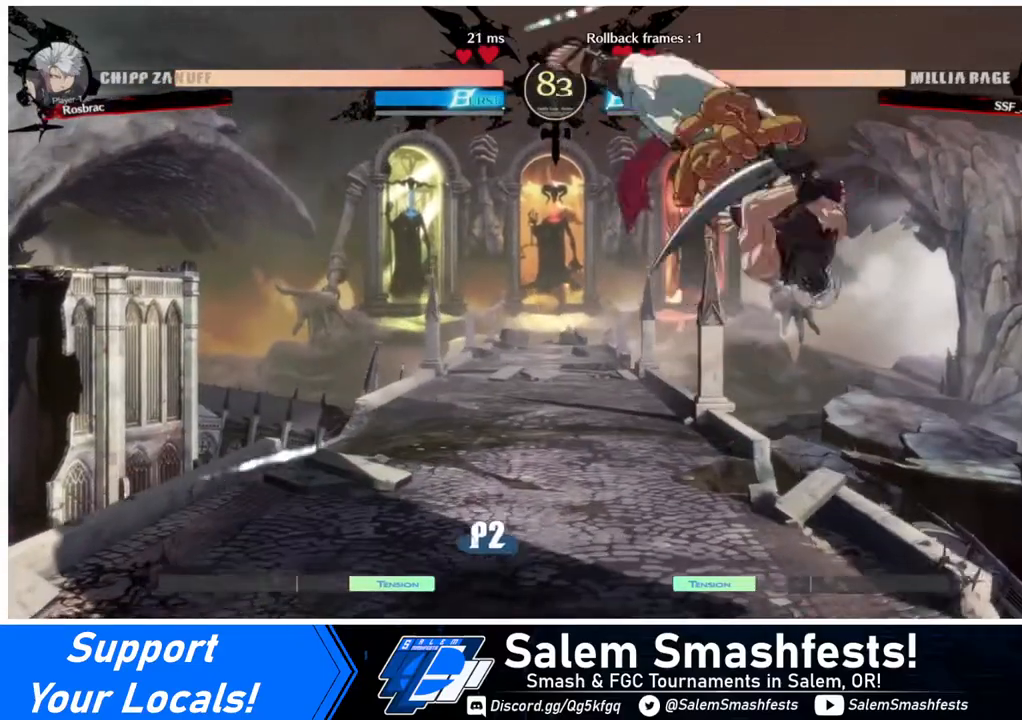
{"buttons": ["DPAD_LEFT"], "events": [[160, "DPAD_LEFT", "down"]]}
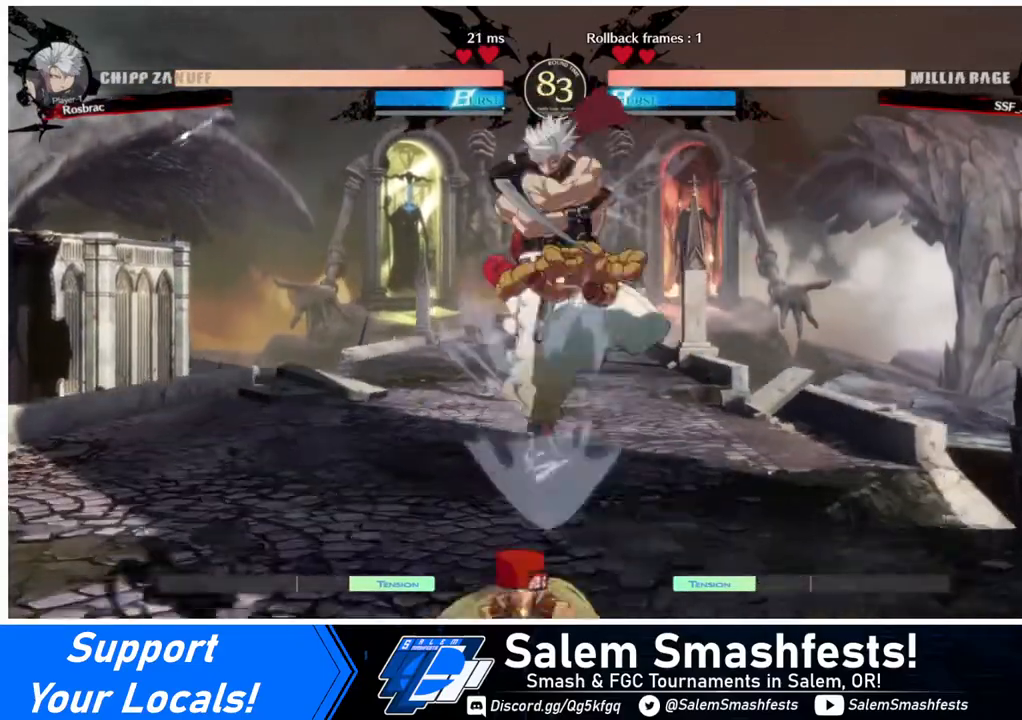
{"buttons": ["DPAD_DOWN", "DPAD_RIGHT"], "events": [[40, "DPAD_DOWN", "down"], [480, "DPAD_LEFT", "up"], [480, "DPAD_RIGHT", "down"]]}
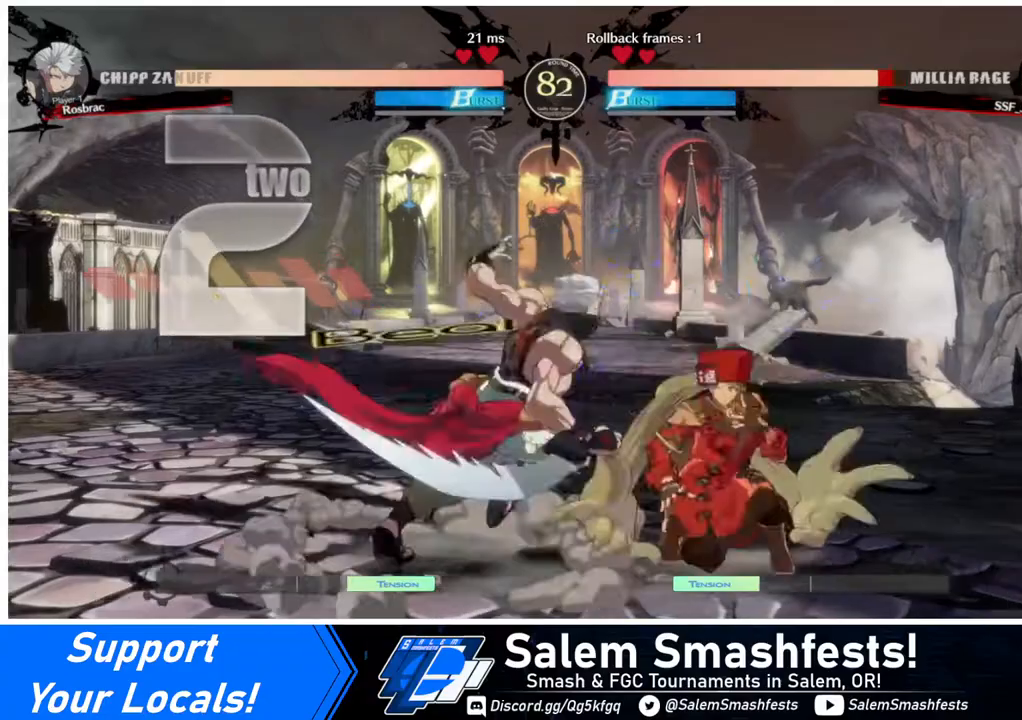
{"buttons": ["DPAD_DOWN", "DPAD_RIGHT"], "events": []}
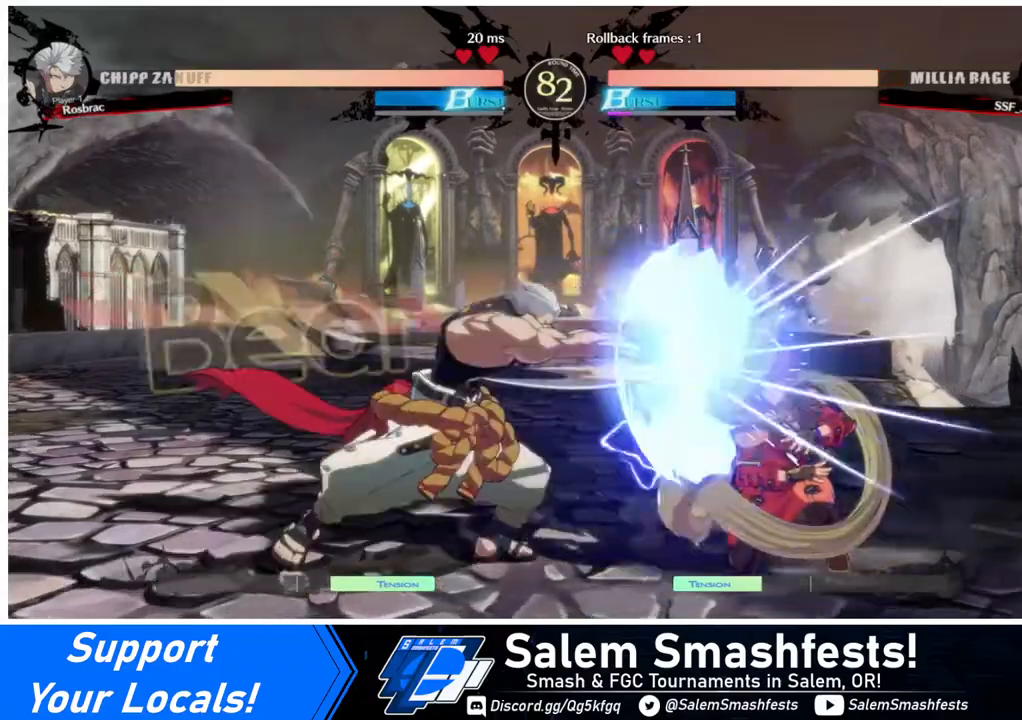
{"buttons": ["DPAD_UP", "DPAD_RIGHT"], "events": [[480, "DPAD_DOWN", "up"], [480, "DPAD_UP", "down"]]}
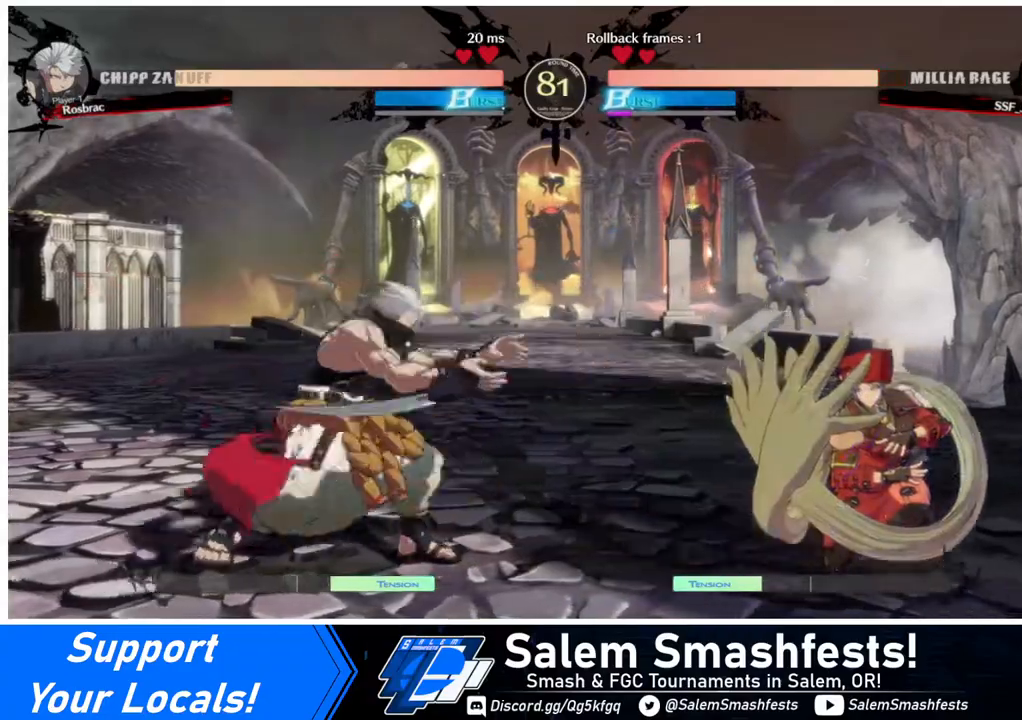
{"buttons": ["TRIANGLE"], "events": [[80, "DPAD_LEFT", "down"], [80, "DPAD_RIGHT", "up"], [120, "DPAD_UP", "up"], [160, "DPAD_LEFT", "up"], [160, "L1", "down"], [200, "L1", "up"], [480, "TRIANGLE", "down"]]}
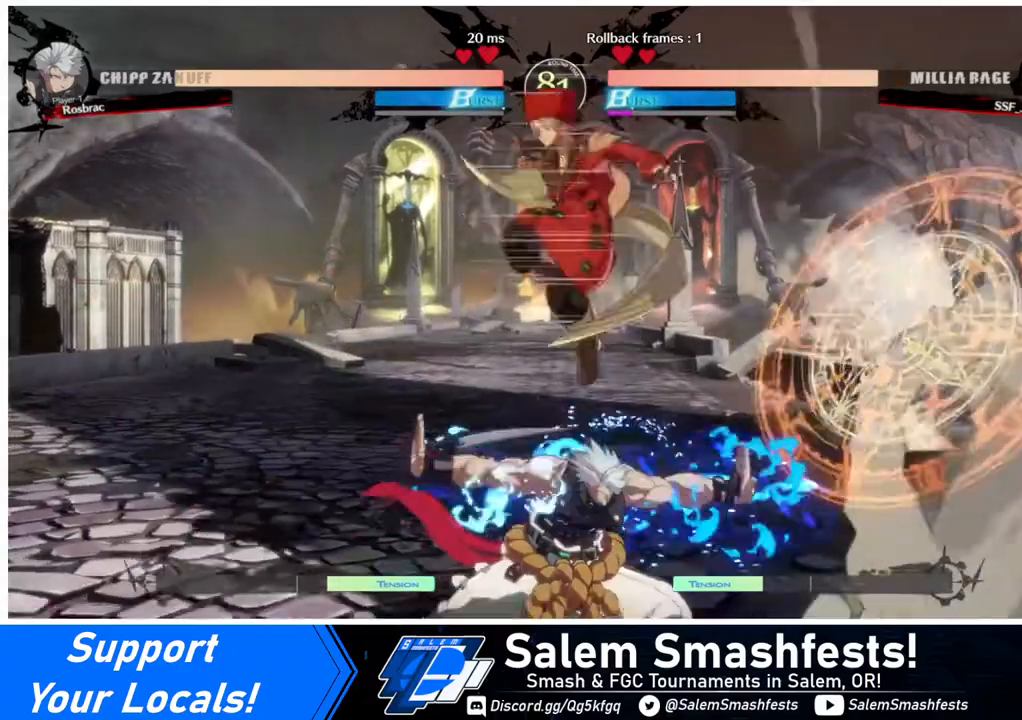
{"buttons": ["DPAD_DOWN"], "events": [[120, "TRIANGLE", "up"], [280, "DPAD_DOWN", "down"], [360, "SQUARE", "down"], [480, "SQUARE", "up"]]}
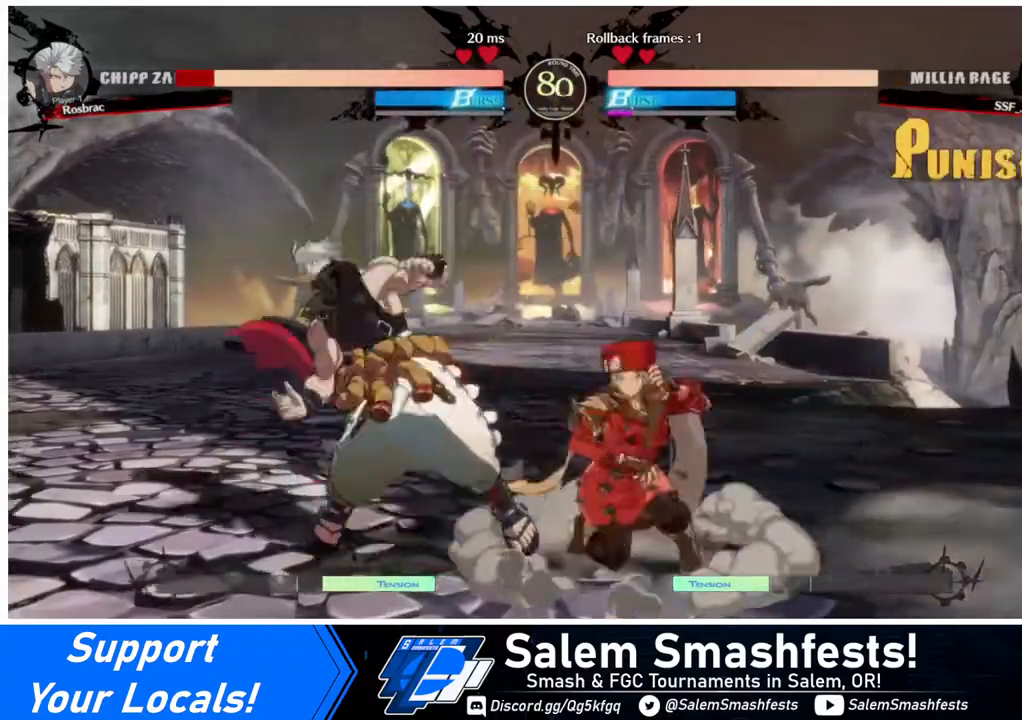
{"buttons": [], "events": [[120, "SQUARE", "down"], [200, "SQUARE", "up"], [320, "R2", "down"], [440, "DPAD_DOWN", "up"], [440, "R2", "up"]]}
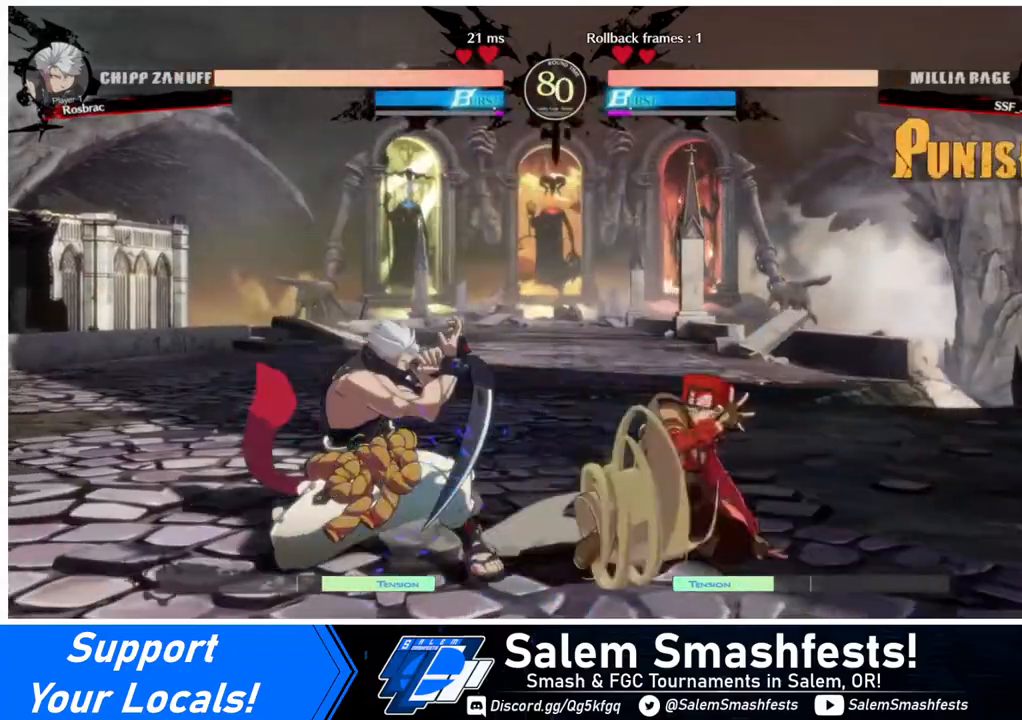
{"buttons": ["TRIANGLE", "DPAD_LEFT"], "events": [[280, "DPAD_DOWN", "down"], [360, "DPAD_LEFT", "down"], [400, "DPAD_DOWN", "up"], [440, "TRIANGLE", "down"]]}
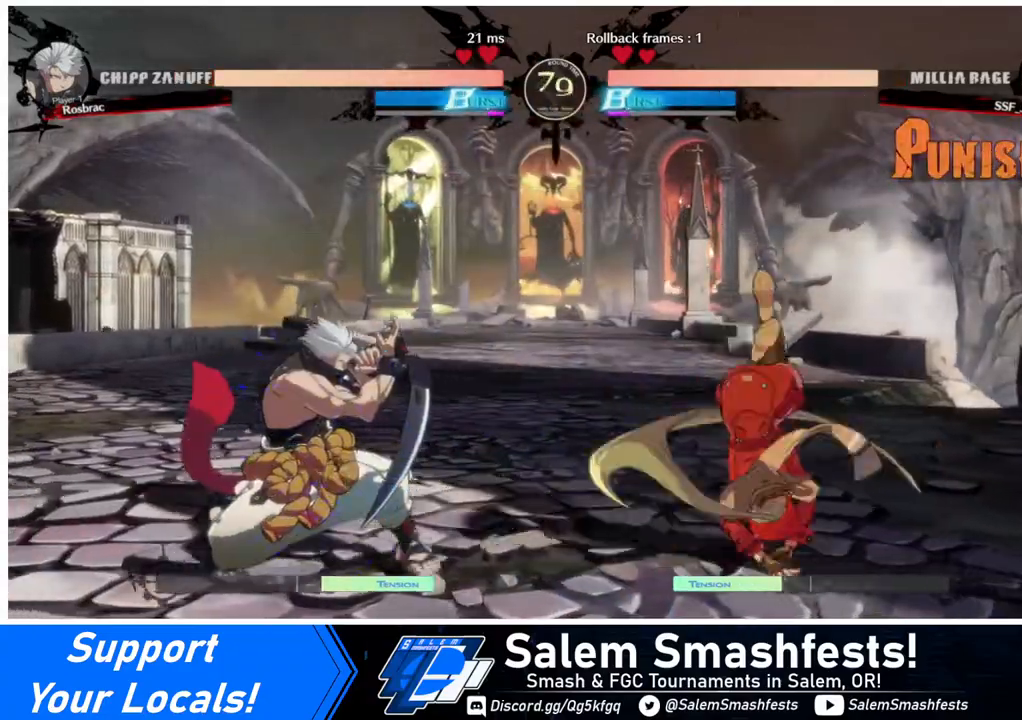
{"buttons": [], "events": [[80, "TRIANGLE", "up"], [120, "DPAD_LEFT", "up"], [120, "DPAD_RIGHT", "down"], [240, "DPAD_LEFT", "down"], [240, "DPAD_RIGHT", "up"], [520, "DPAD_LEFT", "up"]]}
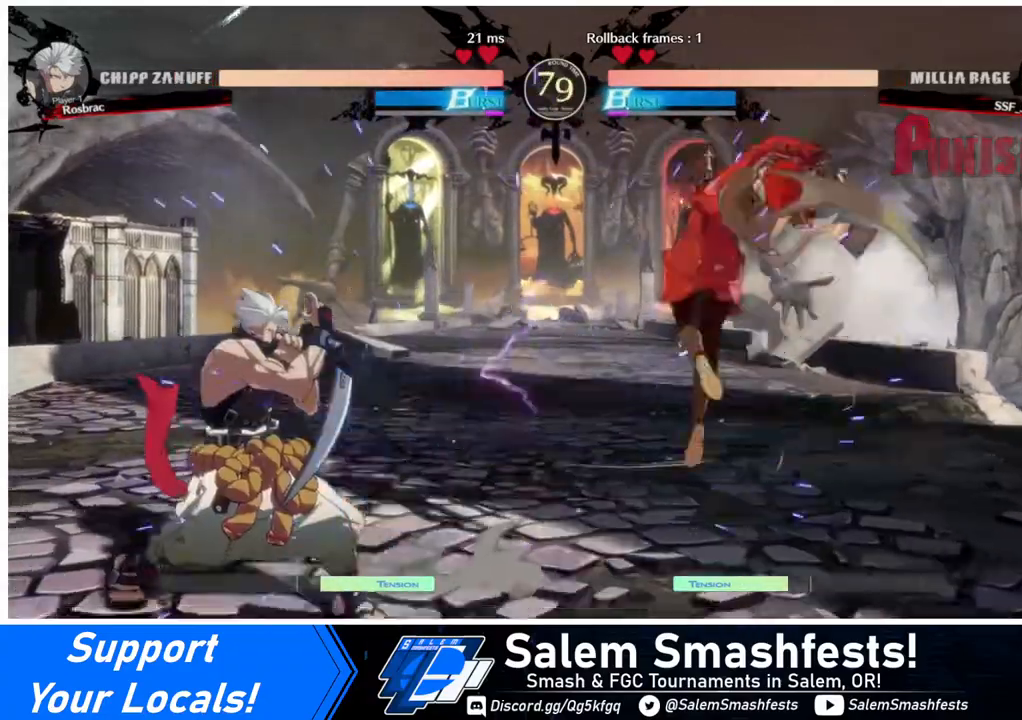
{"buttons": ["DPAD_LEFT"], "events": [[120, "DPAD_RIGHT", "down"], [160, "DPAD_RIGHT", "up"], [240, "DPAD_RIGHT", "down"], [440, "DPAD_RIGHT", "up"], [480, "DPAD_LEFT", "down"]]}
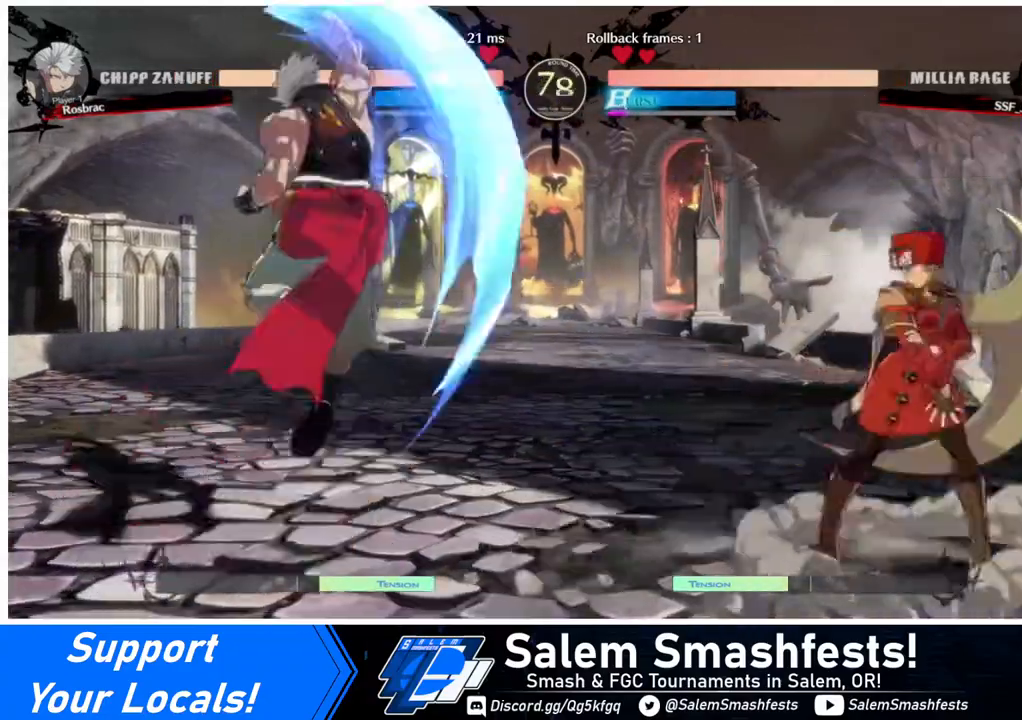
{"buttons": ["DPAD_RIGHT"], "events": [[200, "CROSS", "down"], [280, "CROSS", "up"], [360, "DPAD_LEFT", "up"], [400, "DPAD_DOWN", "down"], [480, "DPAD_RIGHT", "down"], [520, "DPAD_DOWN", "up"]]}
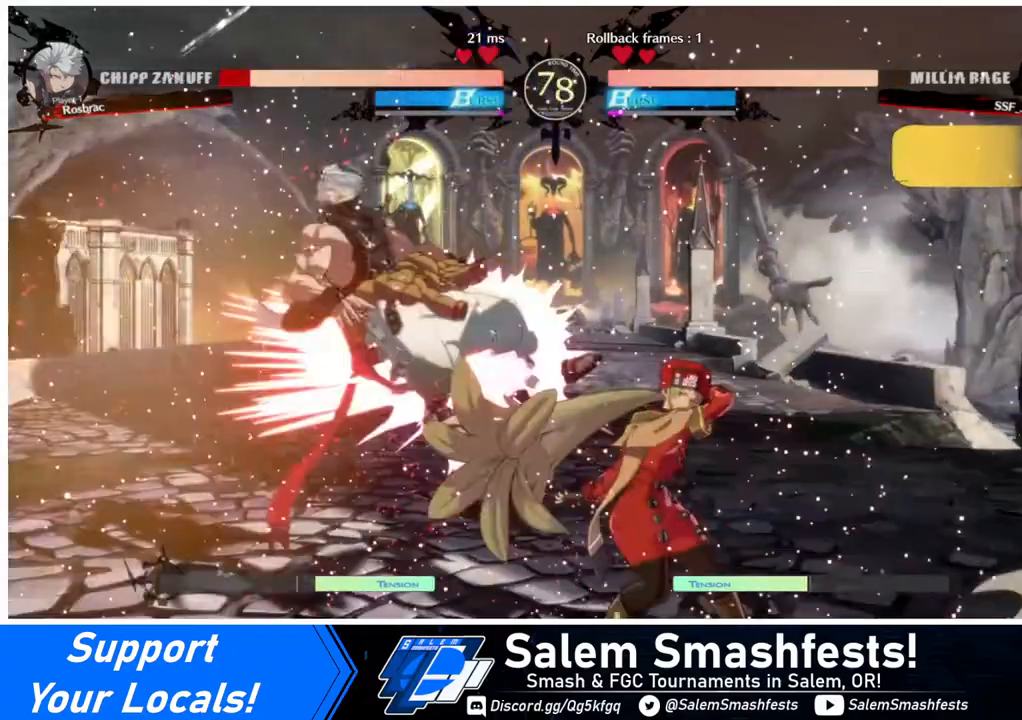
{"buttons": [], "events": [[80, "CROSS", "down"], [160, "CROSS", "up"], [160, "DPAD_RIGHT", "up"]]}
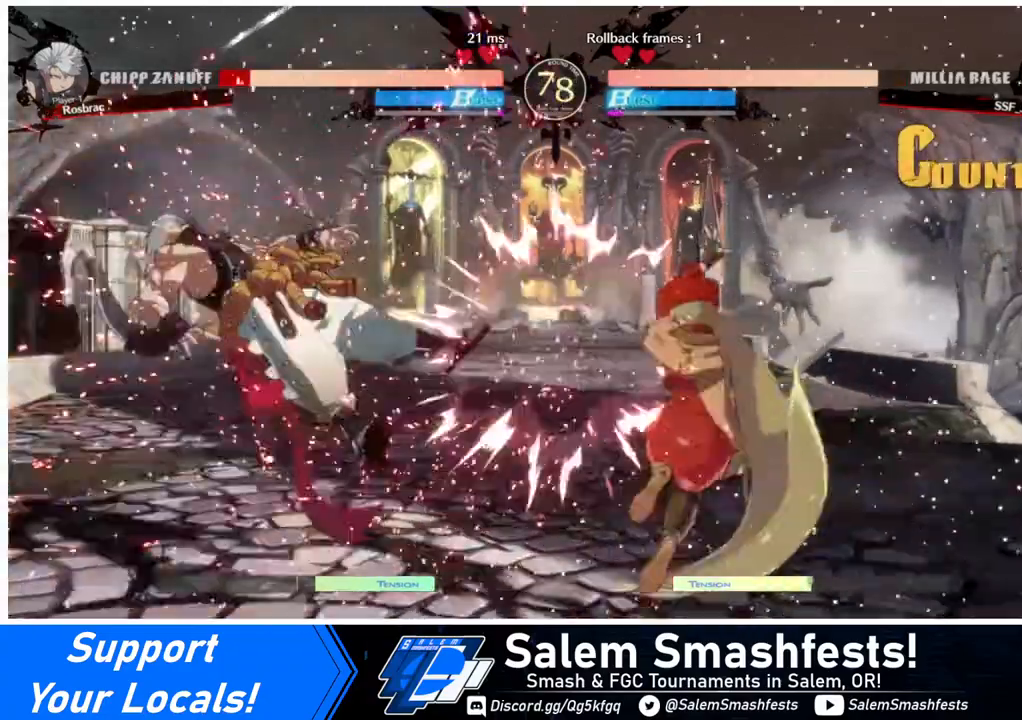
{"buttons": [], "events": []}
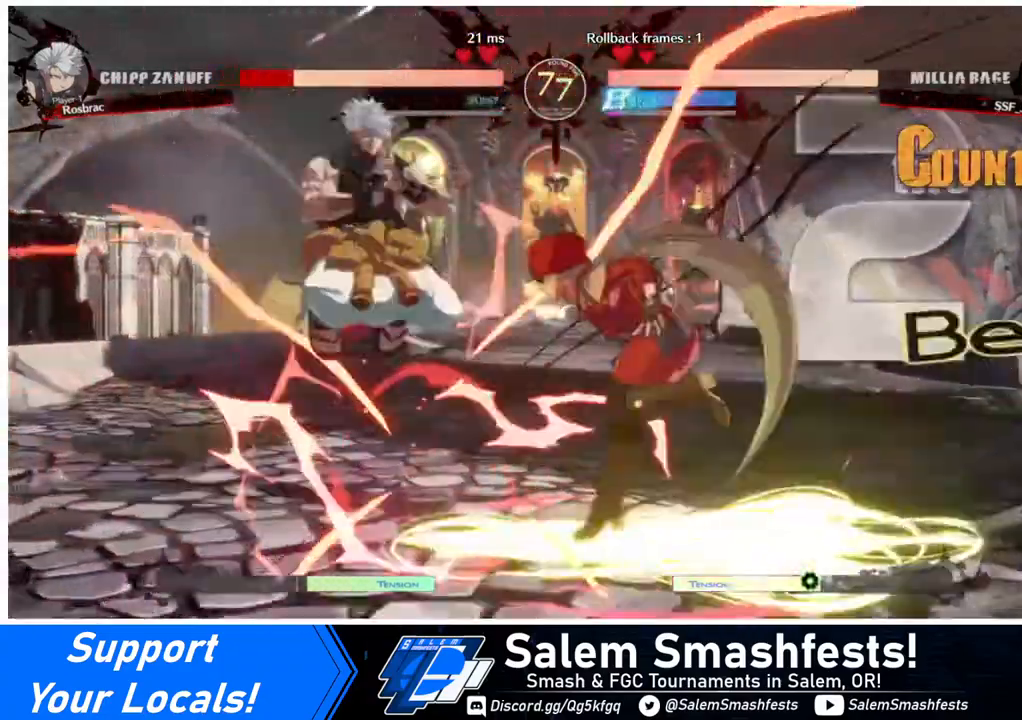
{"buttons": ["DPAD_RIGHT"], "events": [[160, "DPAD_DOWN", "down"], [280, "DPAD_DOWN", "up"], [280, "DPAD_LEFT", "down"], [360, "DPAD_LEFT", "up"], [400, "DPAD_RIGHT", "down"]]}
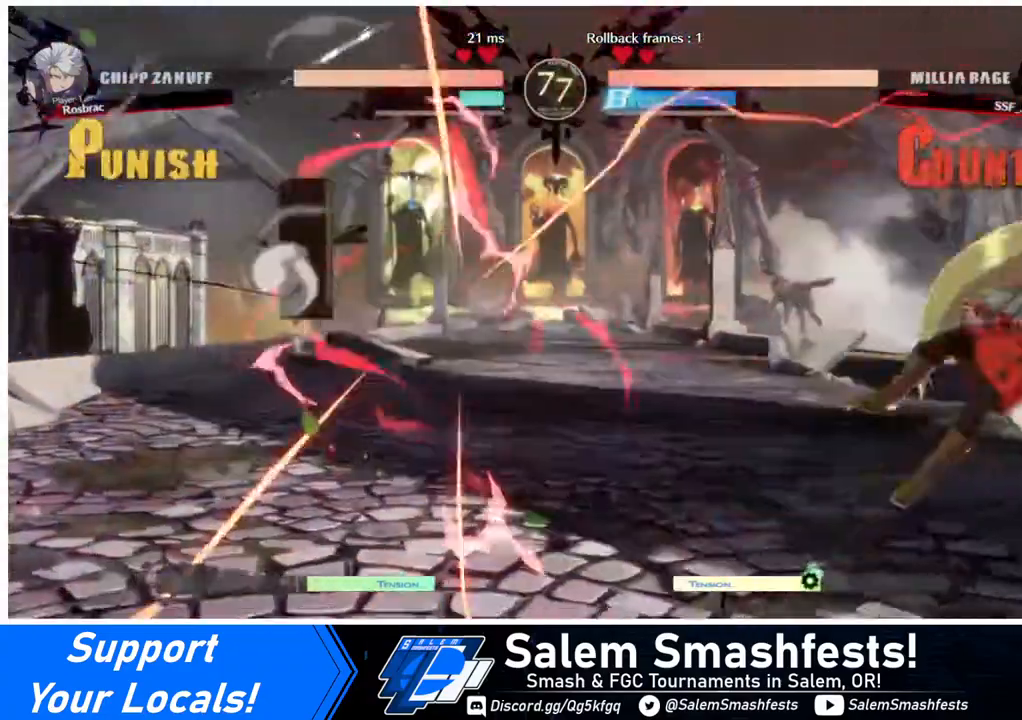
{"buttons": ["DPAD_RIGHT"], "events": []}
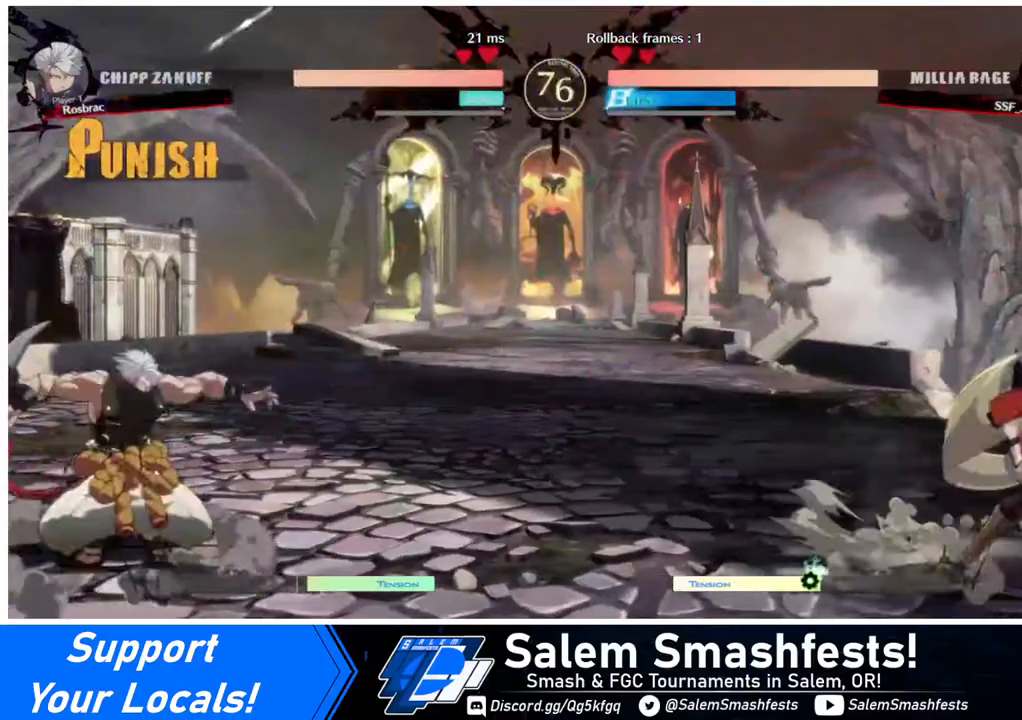
{"buttons": ["DPAD_RIGHT"], "events": [[40, "DPAD_RIGHT", "up"], [80, "DPAD_LEFT", "down"], [360, "DPAD_LEFT", "up"], [360, "DPAD_RIGHT", "down"]]}
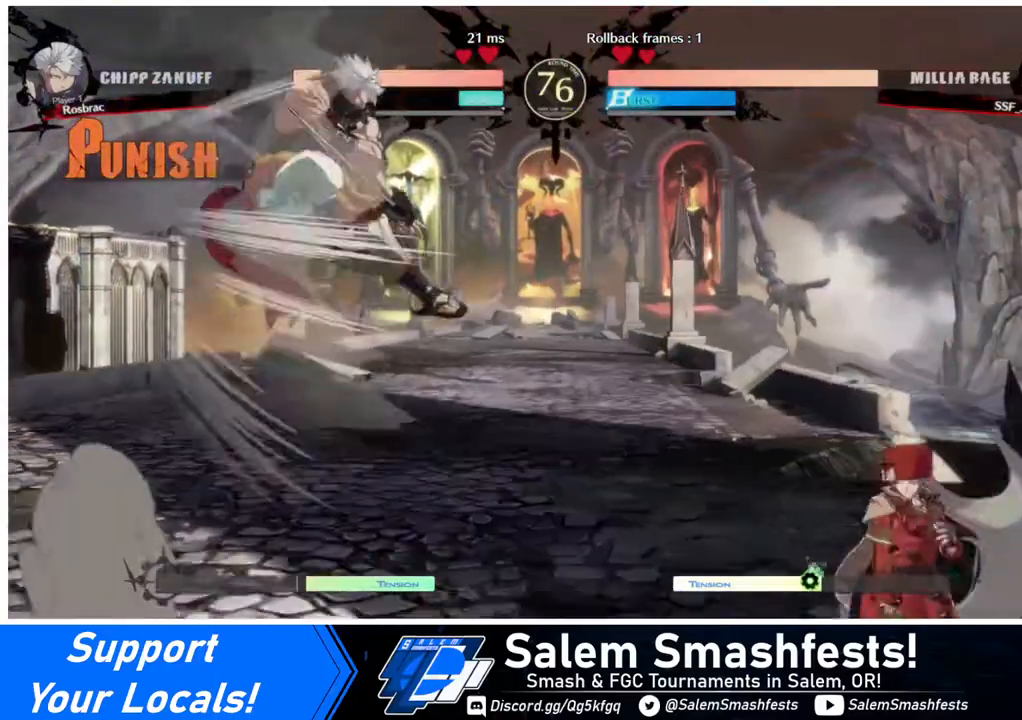
{"buttons": [], "events": [[400, "DPAD_LEFT", "down"], [400, "DPAD_RIGHT", "up"], [480, "DPAD_LEFT", "up"]]}
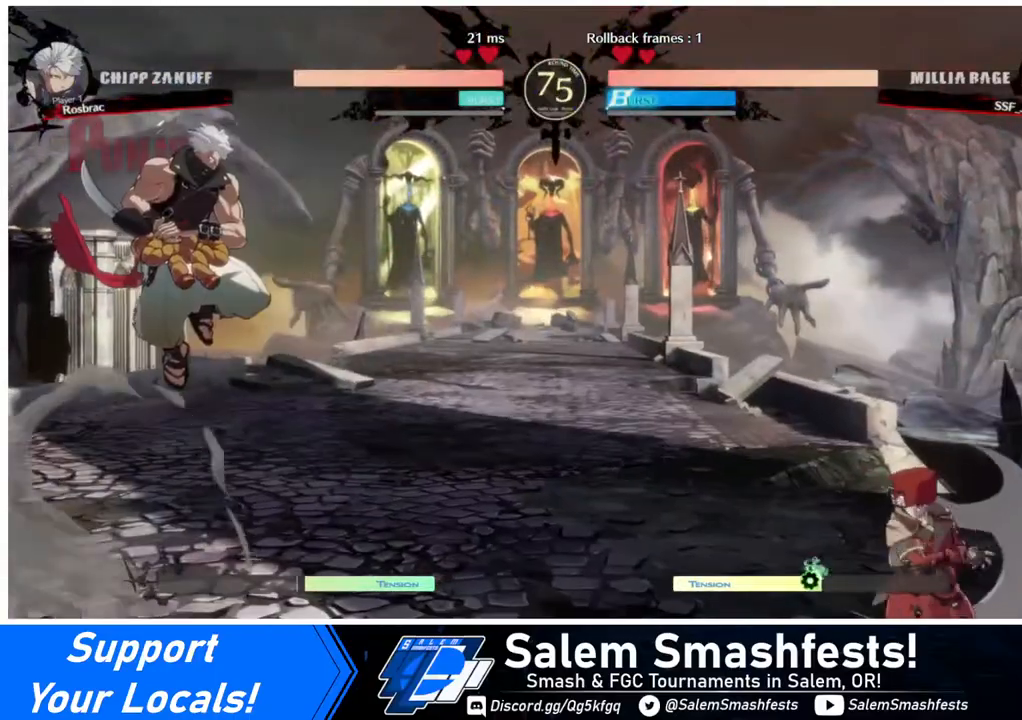
{"buttons": ["DPAD_LEFT"], "events": [[40, "DPAD_LEFT", "down"]]}